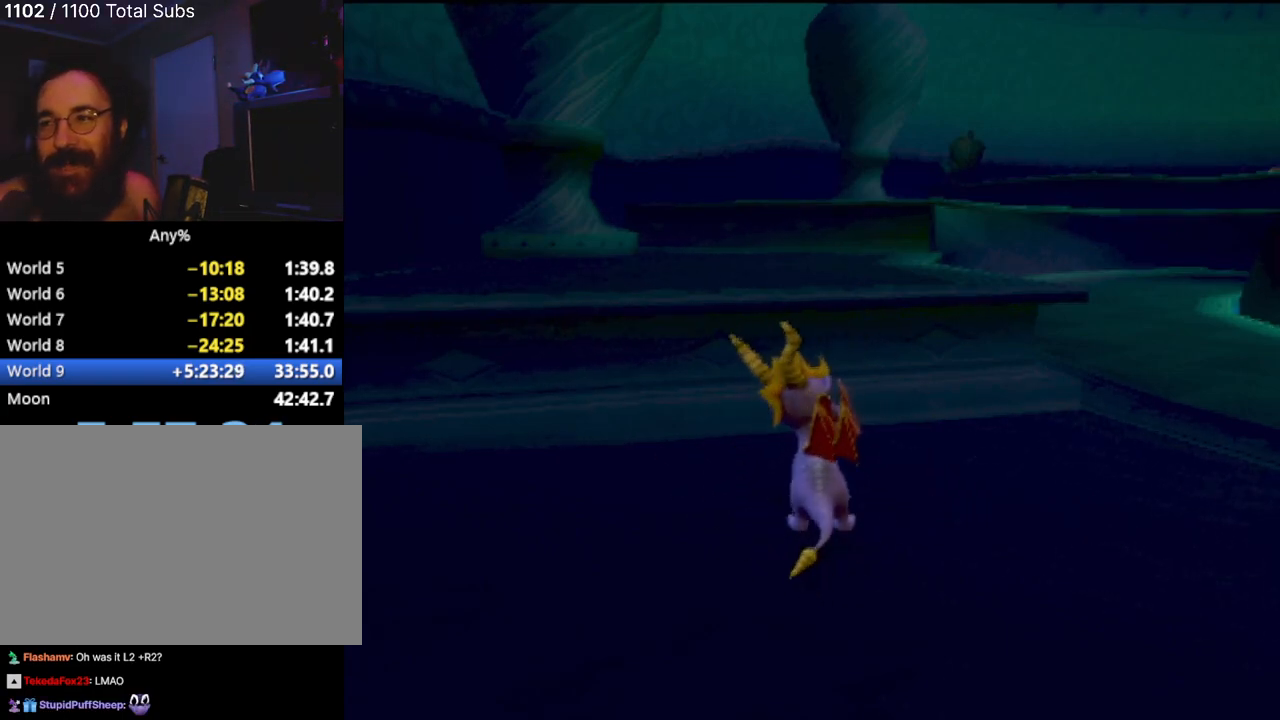
Gameplay with a controller (PlayStation layout); each line is a JSON object with the inputs held at the frame after it. "events" lists button and stick changes between this image and that frame as [ms after this image, input, new state], when the widget could be followed in between. Not read: L3 R1 R3 right_stick.
{"buttons": ["L2", "R2"], "left_stick": "center", "events": [[400, "L2", "down"], [450, "R2", "down"]]}
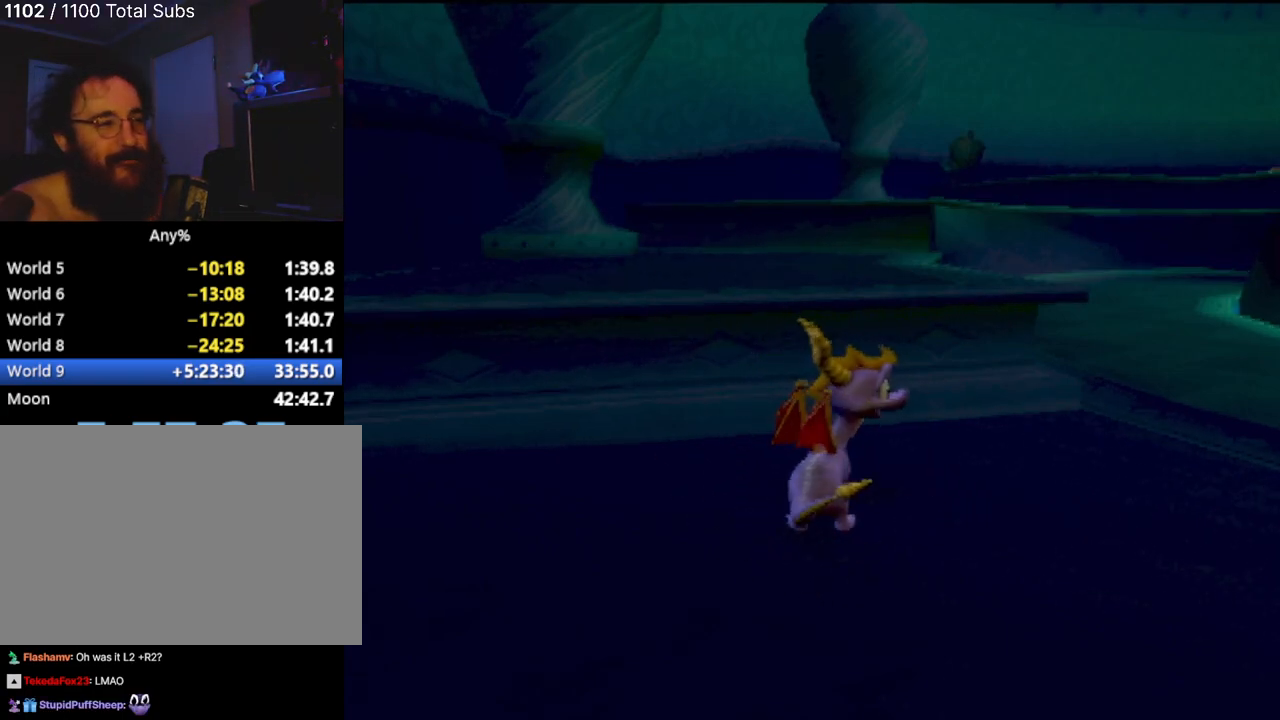
{"buttons": ["L2", "R2"], "left_stick": "center", "events": []}
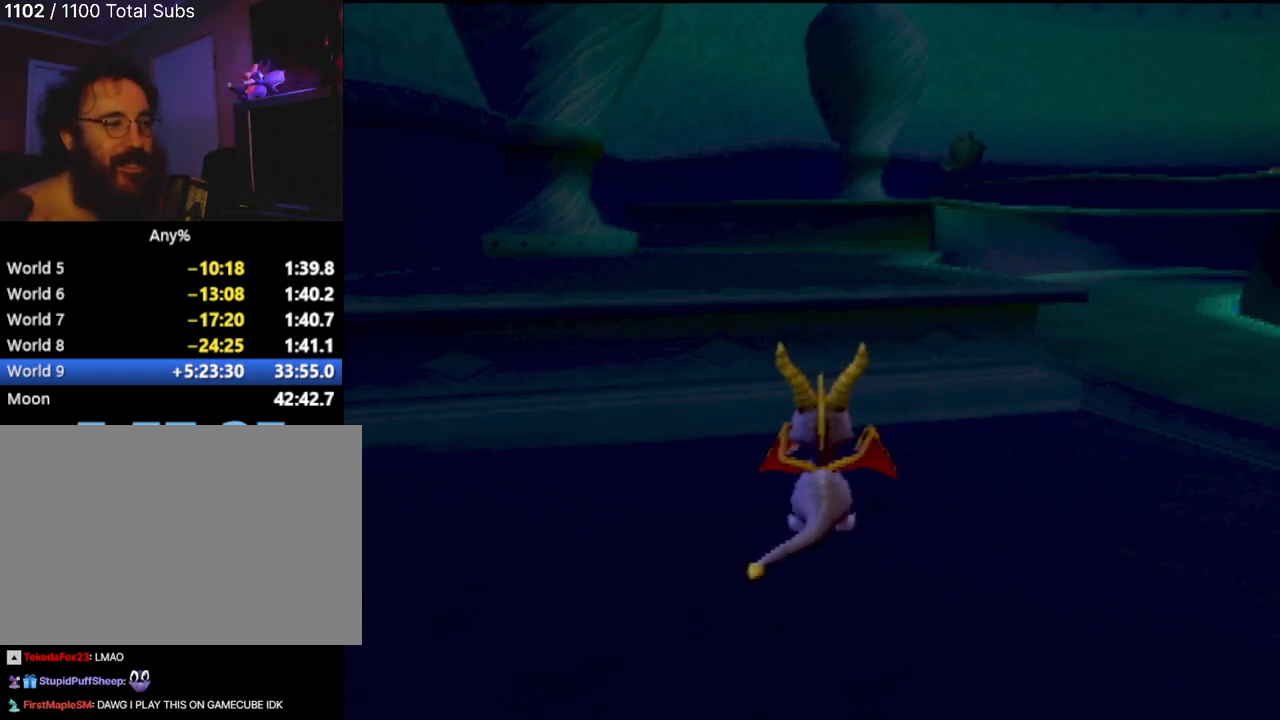
{"buttons": ["L2", "R2"], "left_stick": "center", "events": []}
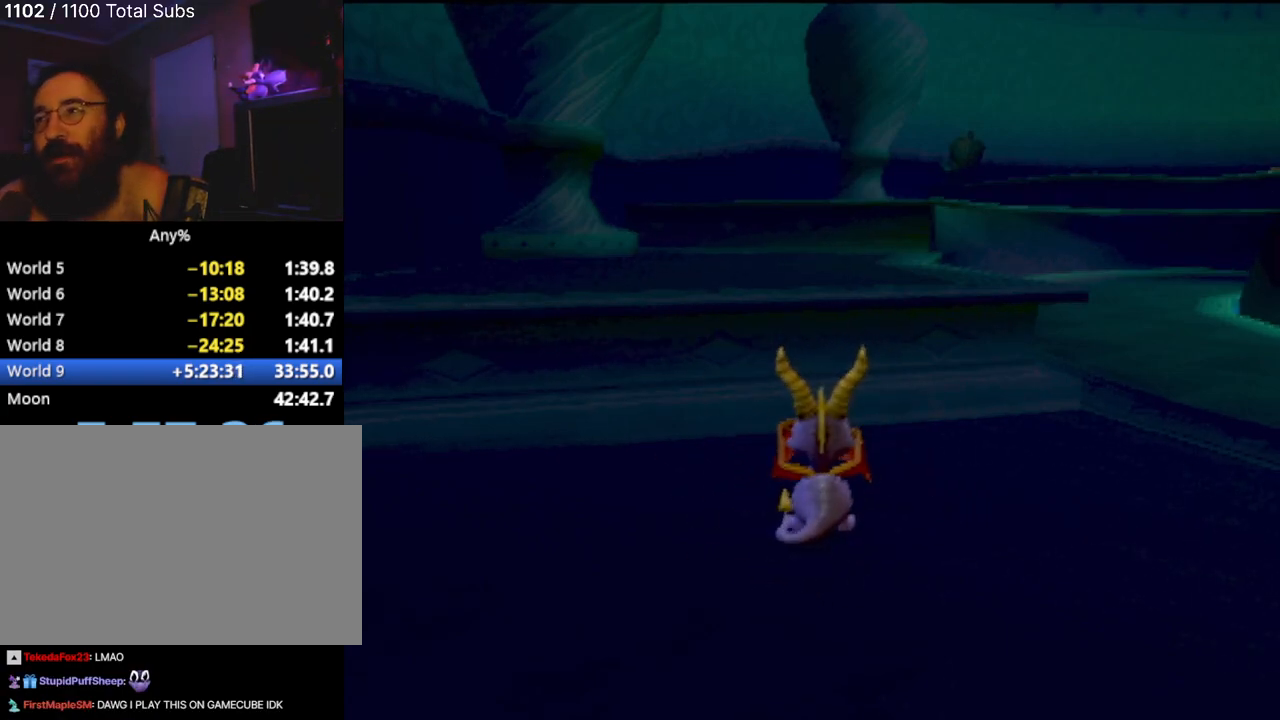
{"buttons": ["L2", "R2"], "left_stick": "center", "events": []}
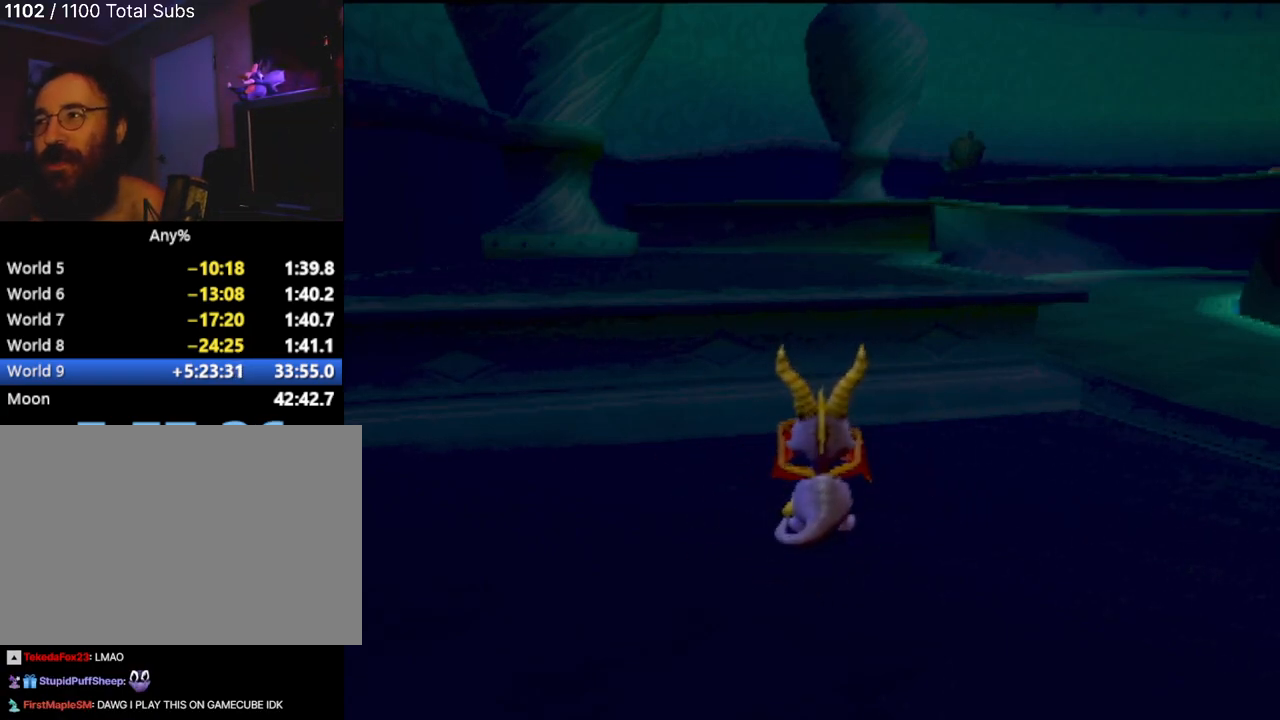
{"buttons": [], "left_stick": "center", "events": [[350, "R2", "up"], [383, "L2", "up"]]}
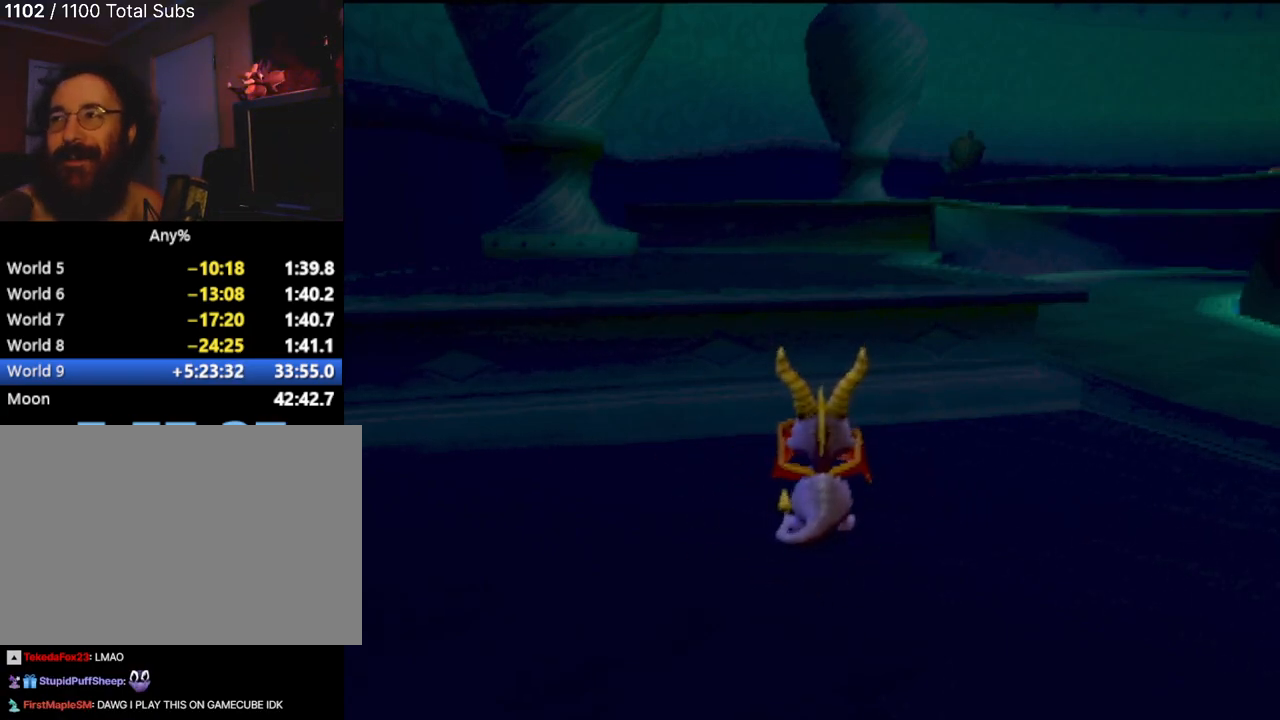
{"buttons": ["CROSS"], "left_stick": "up", "events": [[150, "left_stick", "up"], [317, "CROSS", "down"]]}
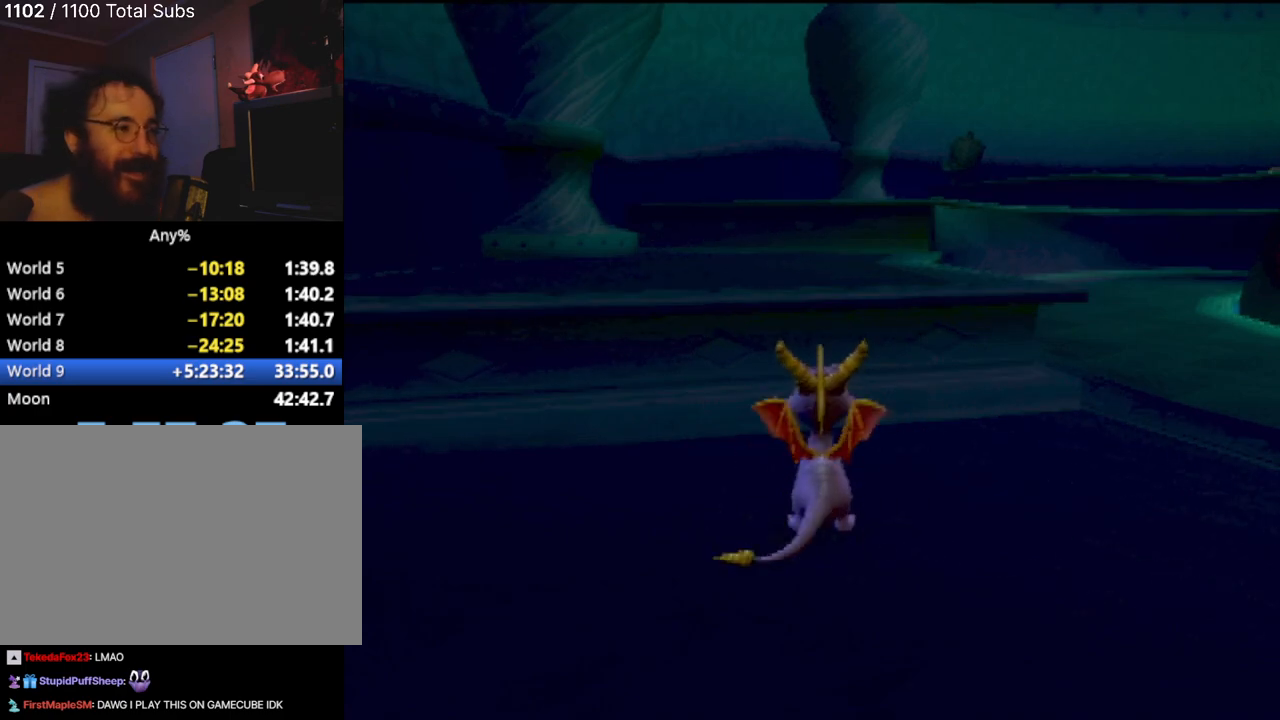
{"buttons": ["CROSS"], "left_stick": "up", "events": [[183, "CROSS", "up"], [283, "CROSS", "down"], [400, "left_stick", "up-right"], [500, "left_stick", "up"]]}
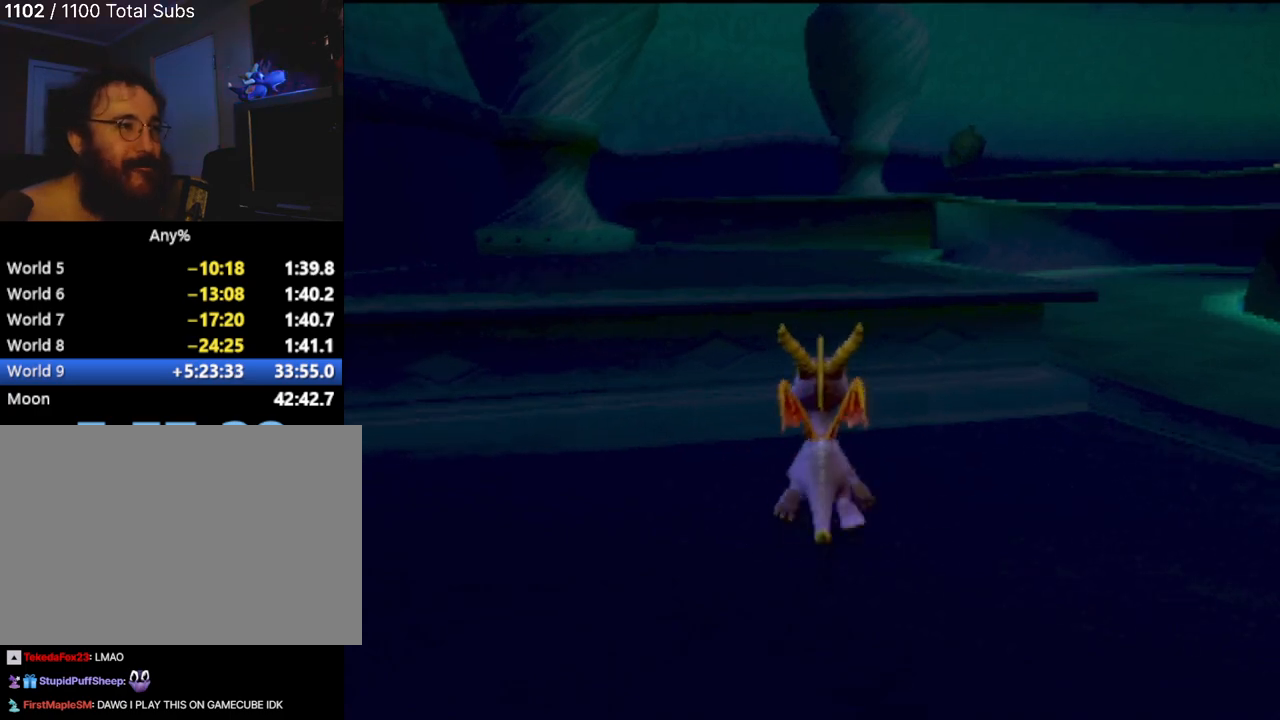
{"buttons": [], "left_stick": "up", "events": [[33, "CROSS", "up"], [267, "left_stick", "center"], [467, "left_stick", "up"]]}